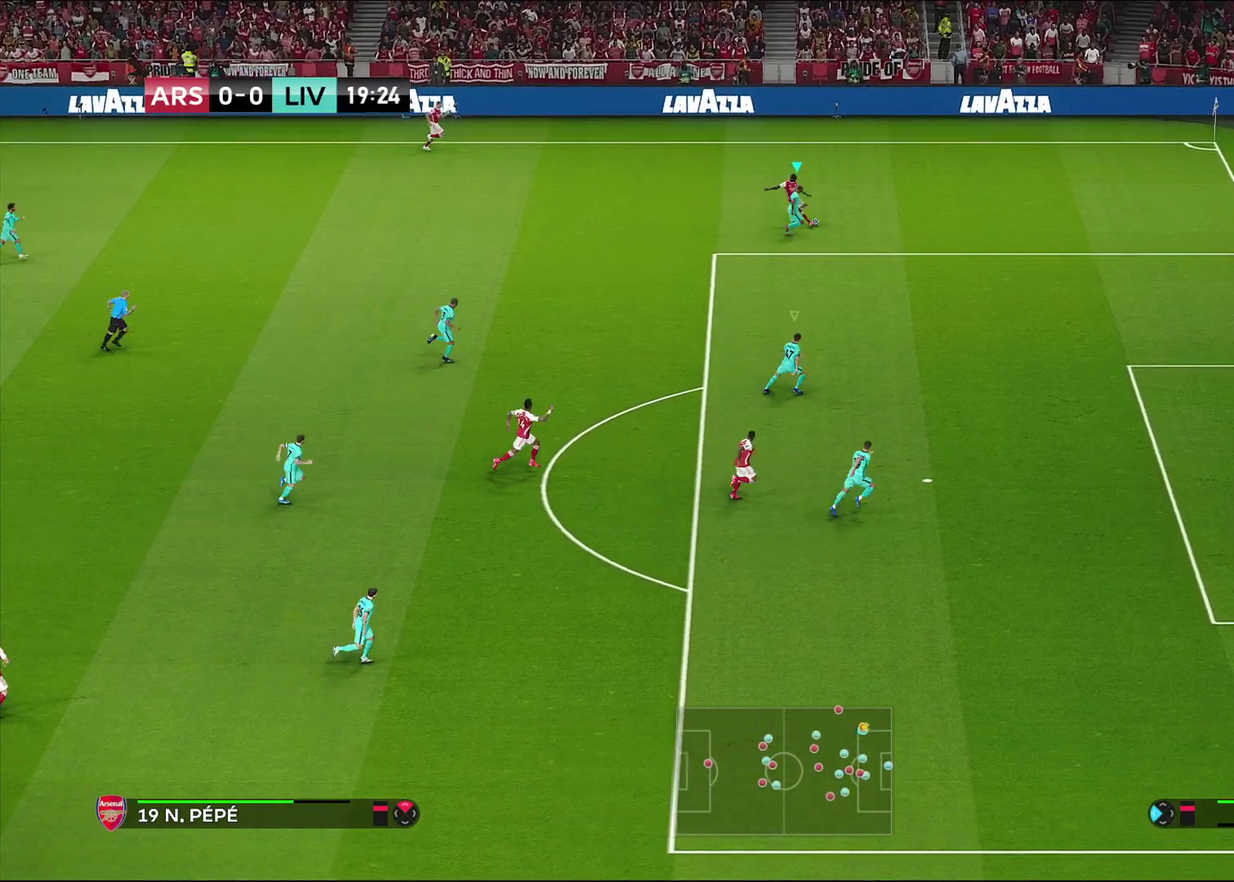
Gameplay with a controller (PlayStation layout); each line is a JSON object with the inputs held at the frame after it (dt_ms = milliseconds from this image to that frame). "events" lists button and stick changes between this image and that frame as [ms after this image, input, new state], when the widget could be followed in between.
{"dt_ms": 300, "buttons": [], "left_stick": "center", "right_stick": "center", "events": [[300, "CROSS", "up"]]}
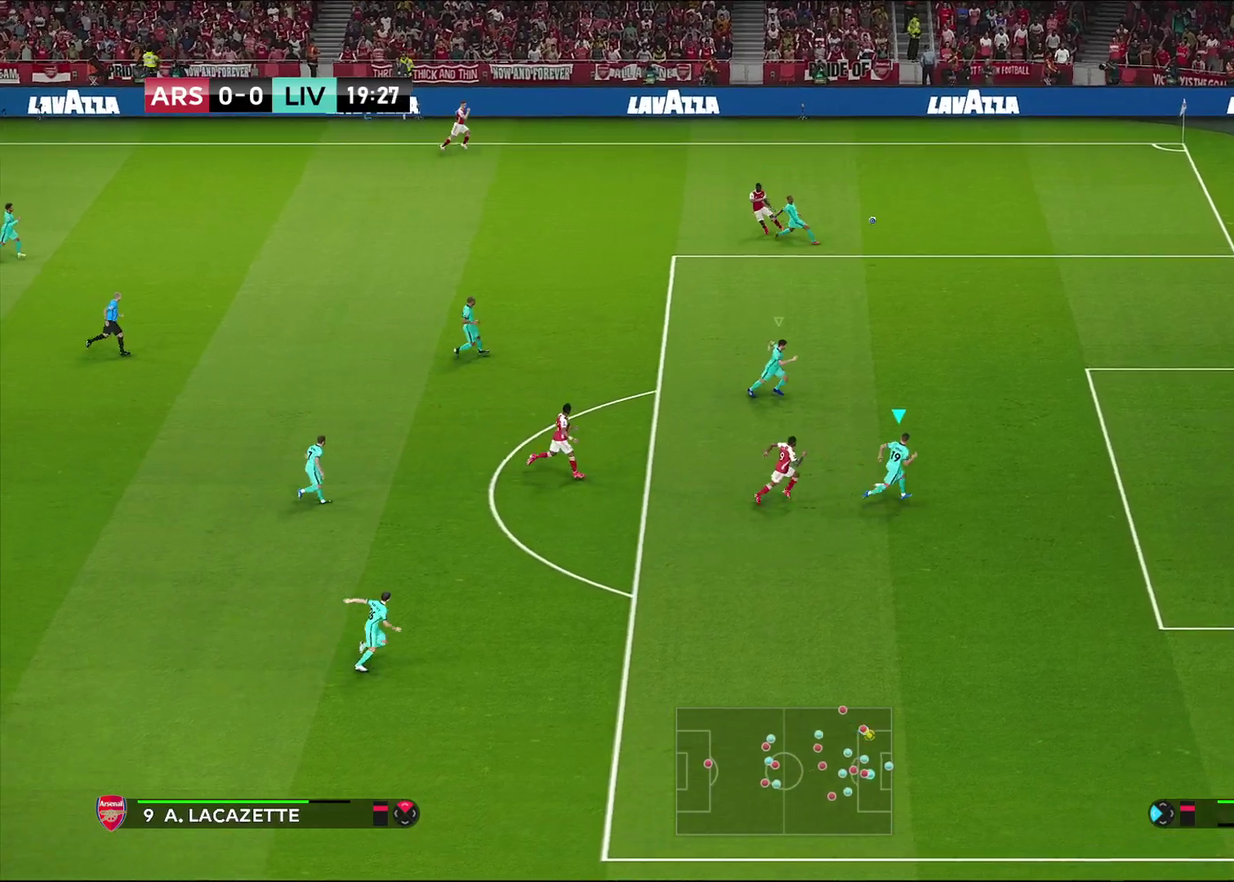
{"dt_ms": 300, "buttons": [], "left_stick": "up-left", "right_stick": "center", "events": [[67, "left_stick", "left"], [150, "left_stick", "up-left"]]}
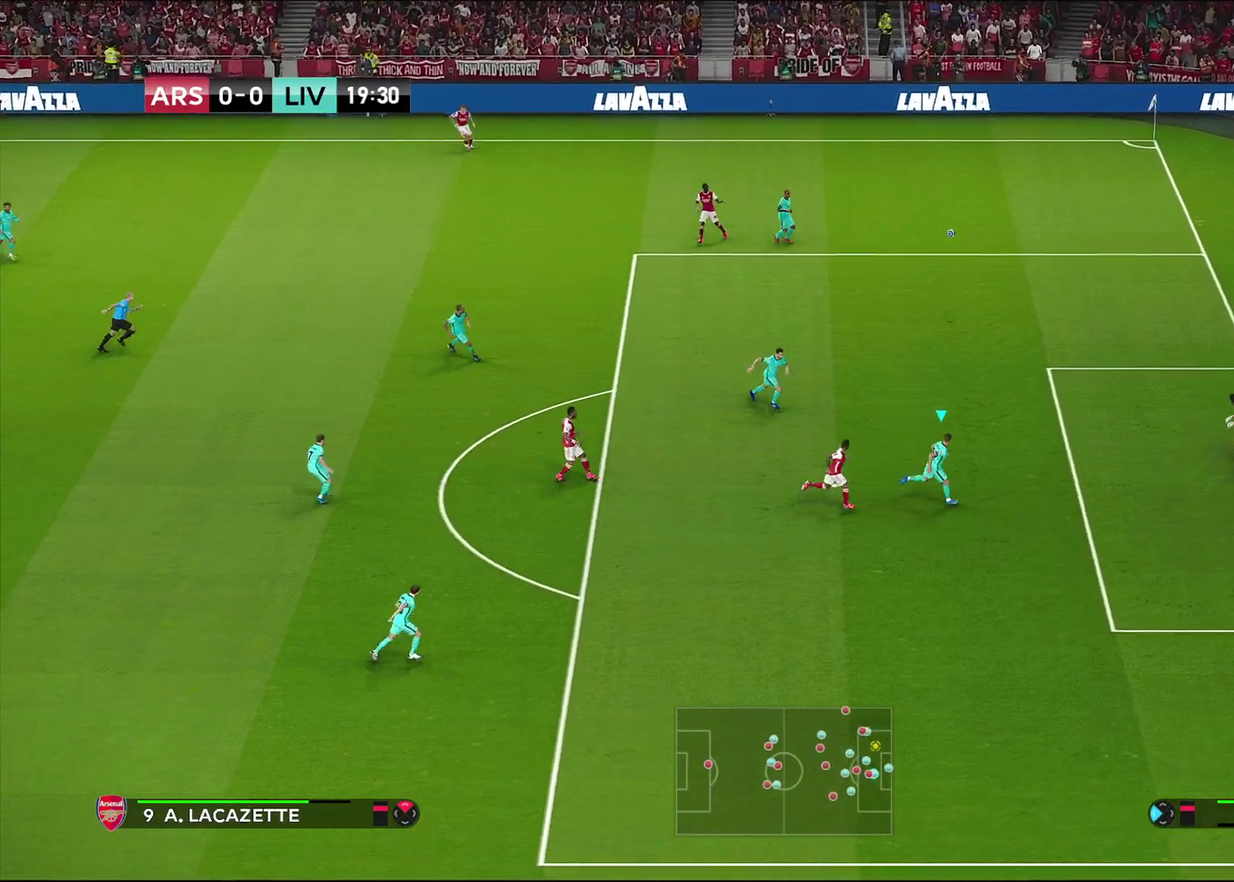
{"dt_ms": 800, "buttons": ["TRIANGLE"], "left_stick": "left", "right_stick": "center", "events": [[17, "left_stick", "left"], [67, "TRIANGLE", "down"]]}
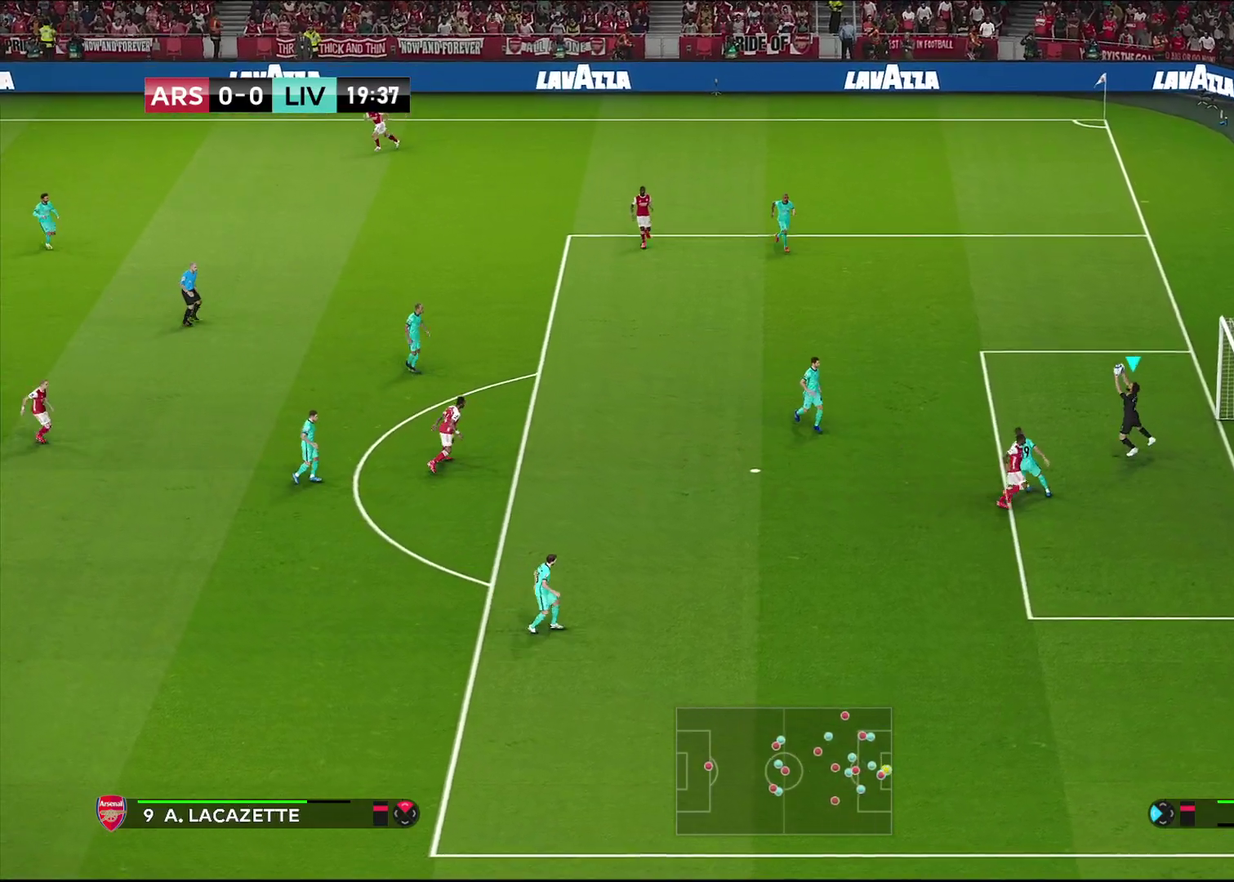
{"dt_ms": 600, "buttons": [], "left_stick": "left", "right_stick": "center", "events": [[33, "TRIANGLE", "up"]]}
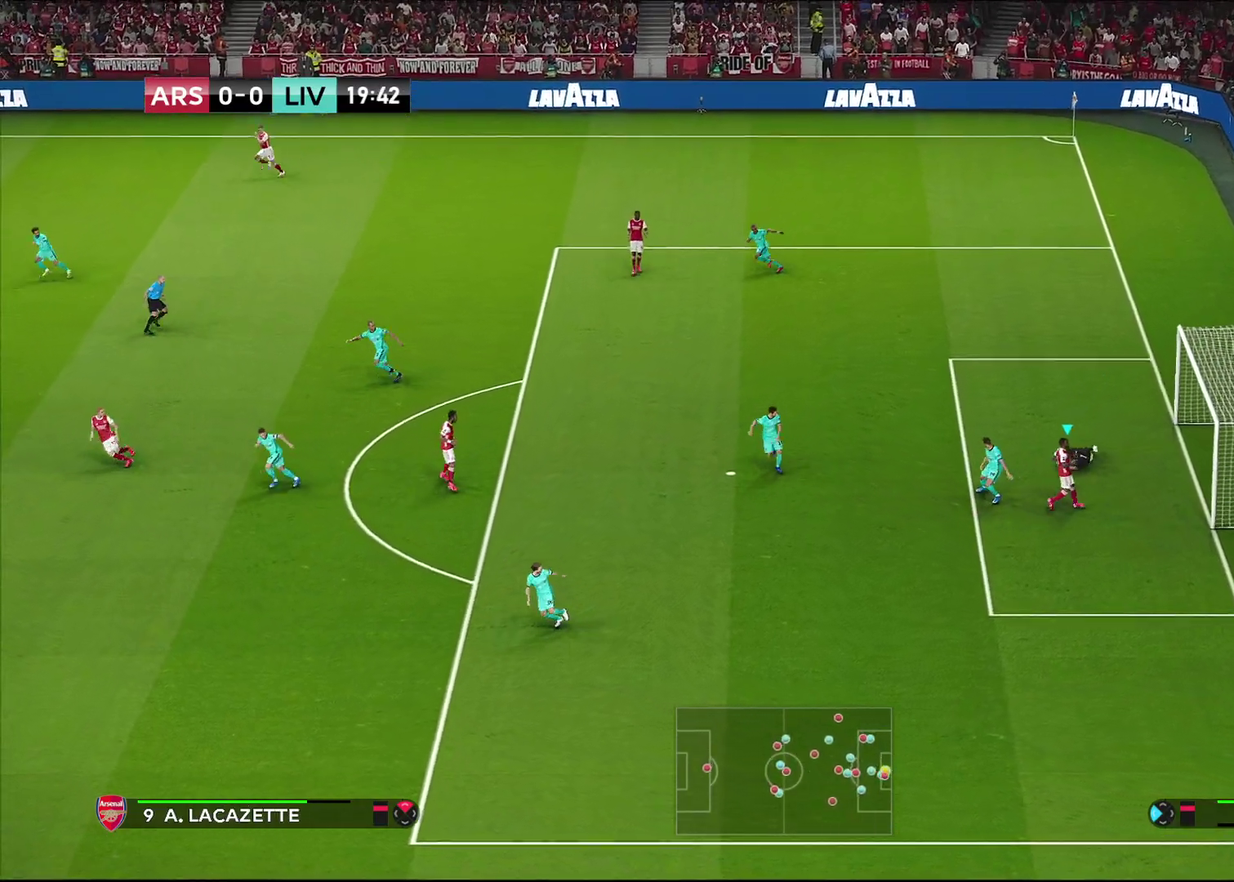
{"dt_ms": 300, "buttons": [], "left_stick": "left", "right_stick": "center", "events": []}
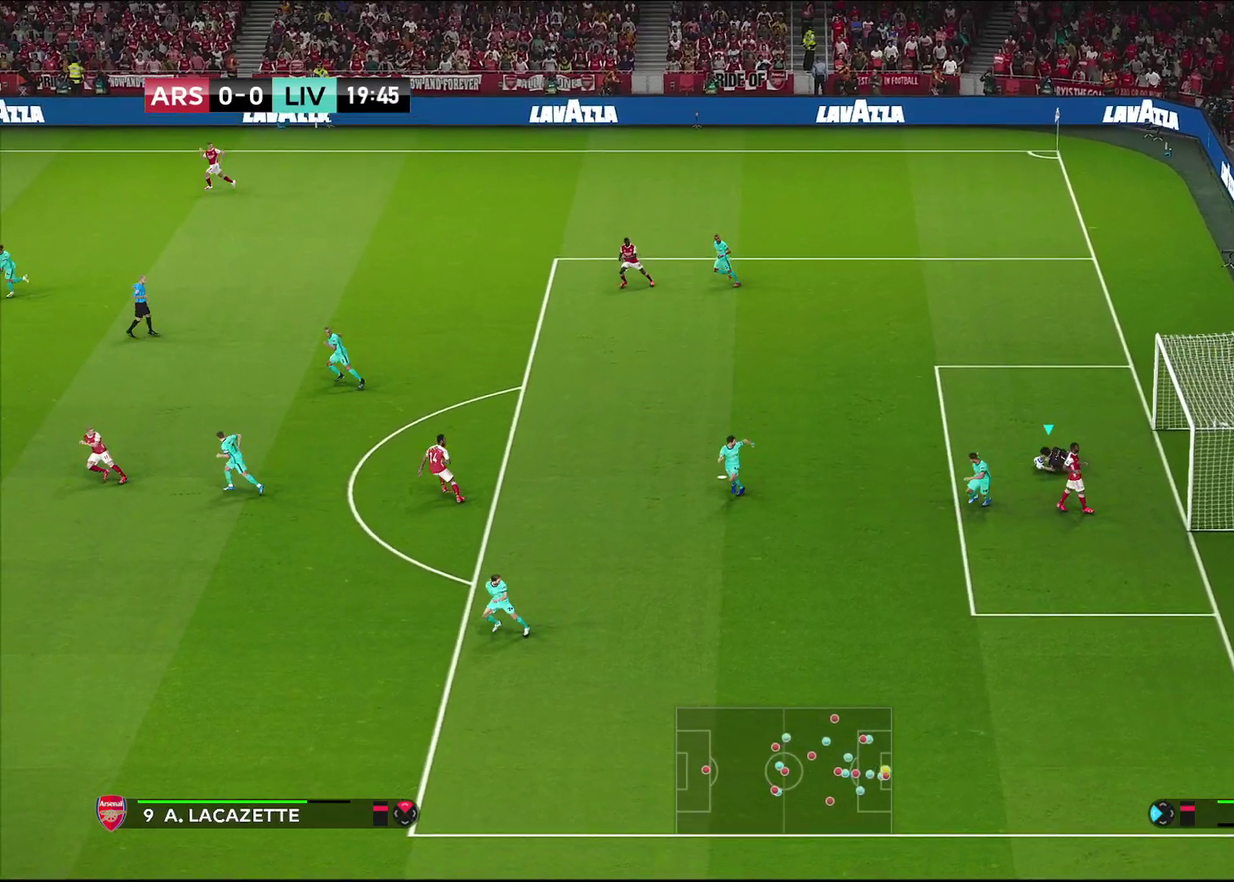
{"dt_ms": 400, "buttons": [], "left_stick": "left", "right_stick": "center", "events": []}
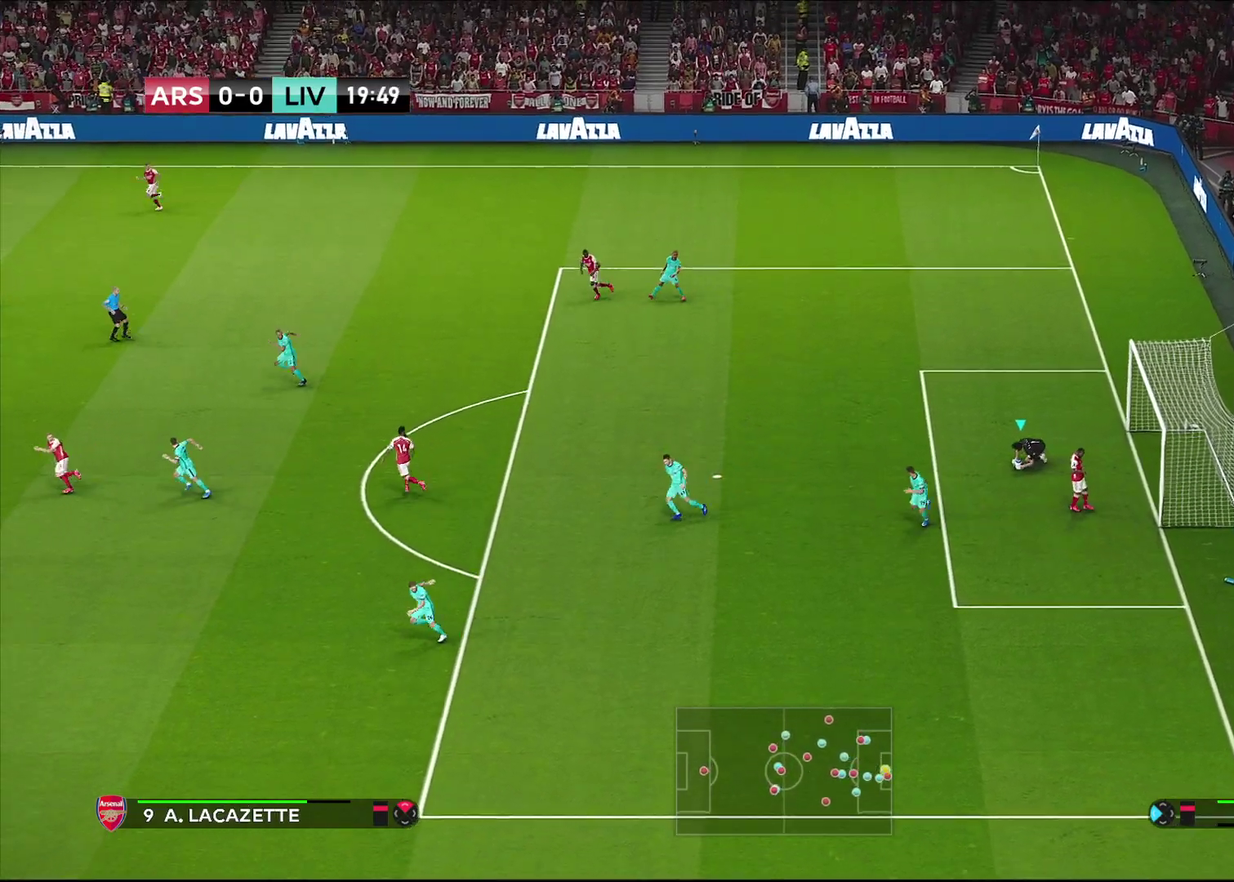
{"dt_ms": 600, "buttons": ["CROSS"], "left_stick": "down-left", "right_stick": "center", "events": [[317, "left_stick", "down-left"], [417, "CROSS", "down"]]}
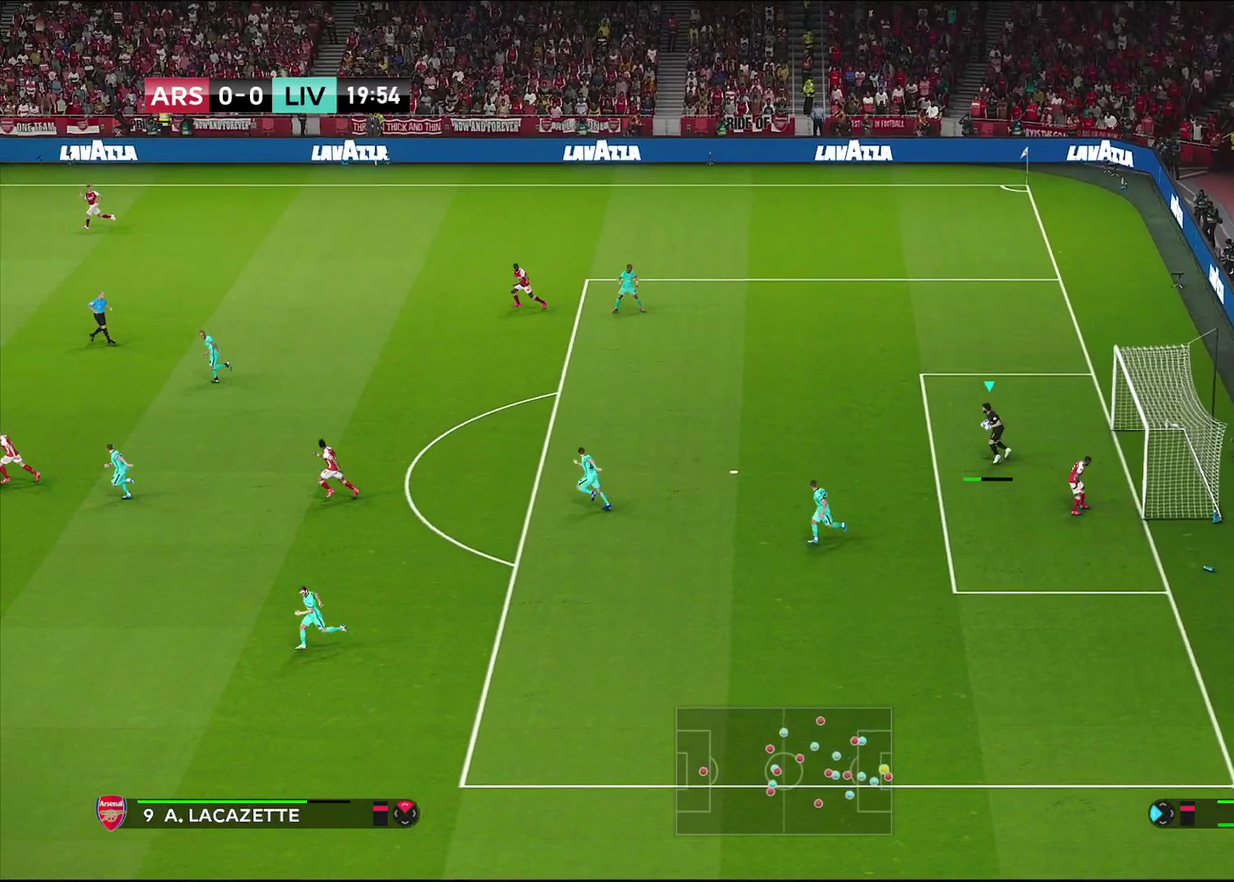
{"dt_ms": 600, "buttons": [], "left_stick": "center", "right_stick": "center", "events": [[33, "CROSS", "up"], [450, "left_stick", "center"]]}
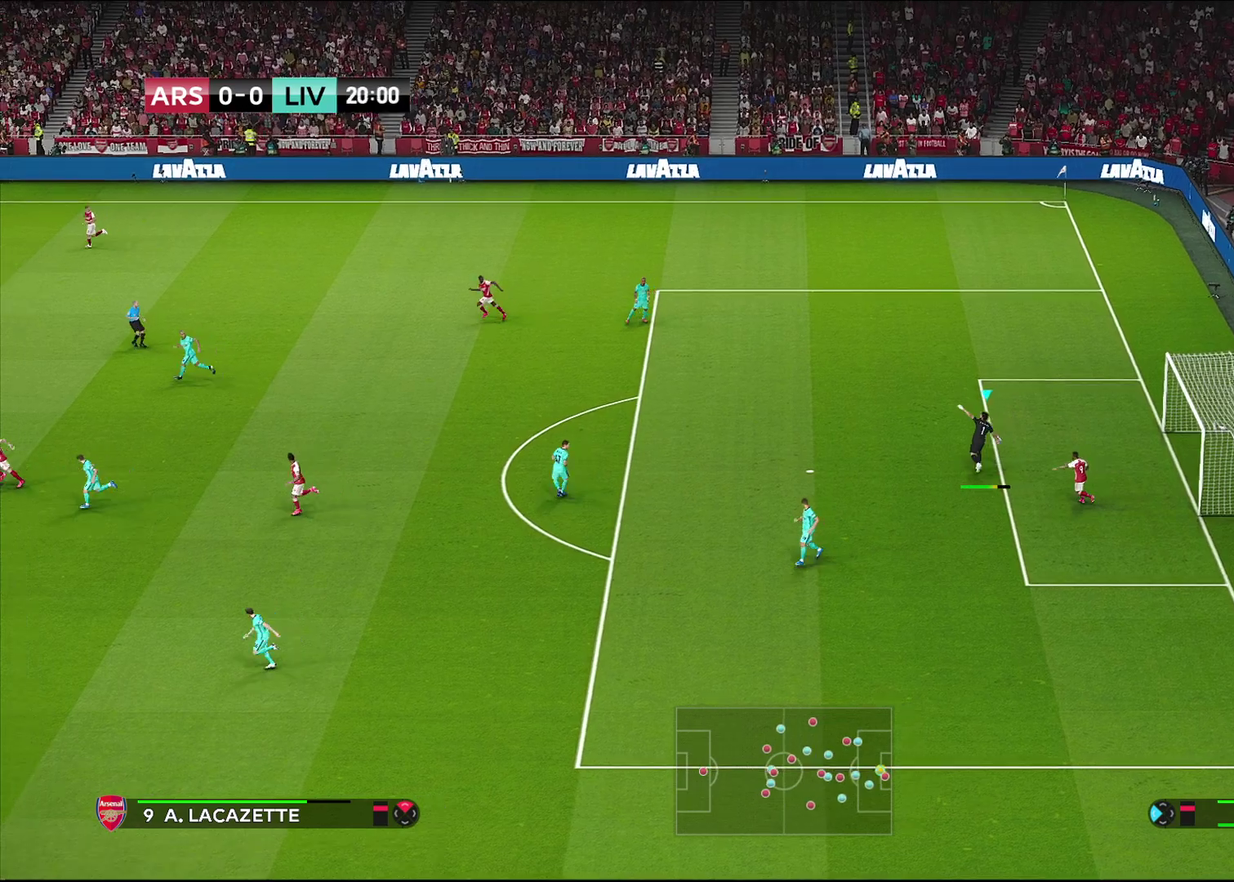
{"dt_ms": 400, "buttons": [], "left_stick": "center", "right_stick": "center", "events": []}
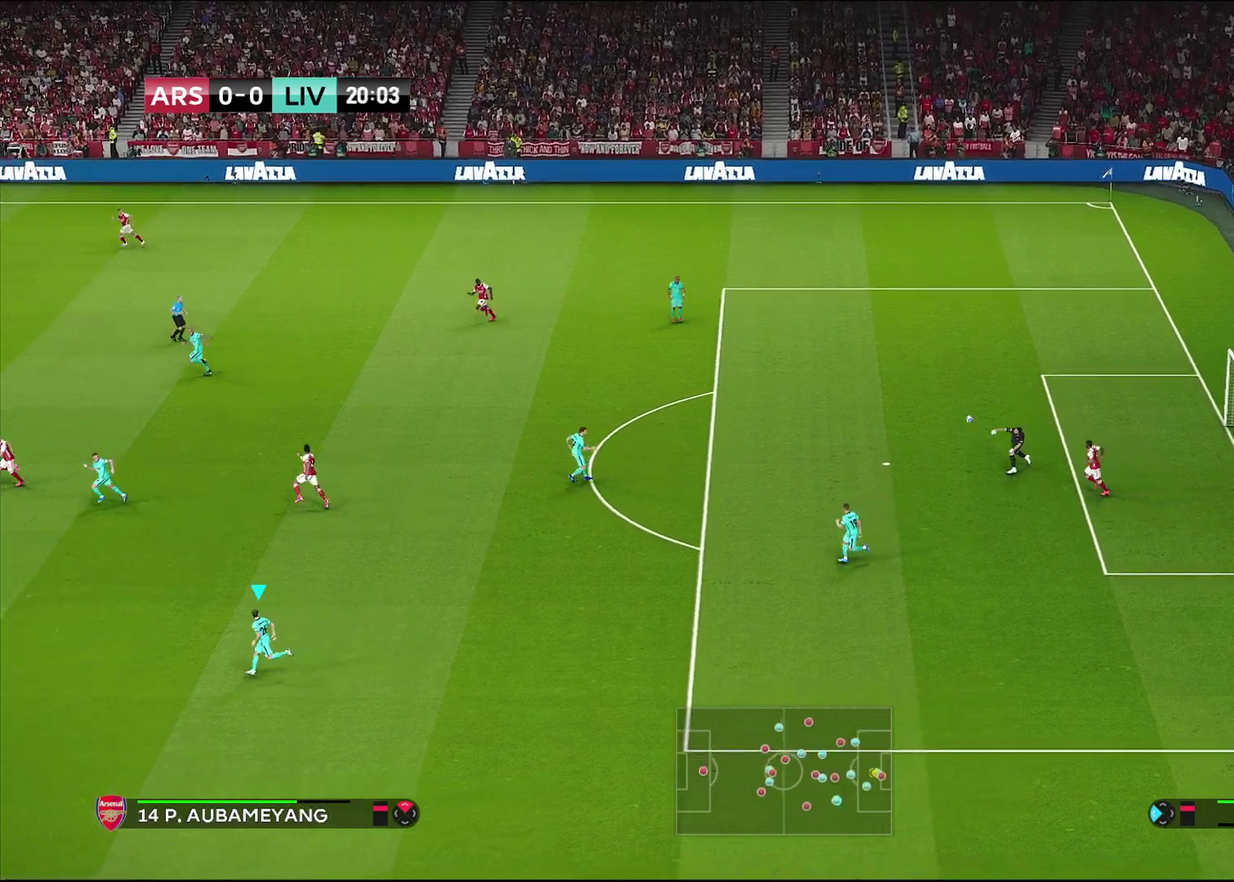
{"dt_ms": 300, "buttons": [], "left_stick": "center", "right_stick": "center", "events": []}
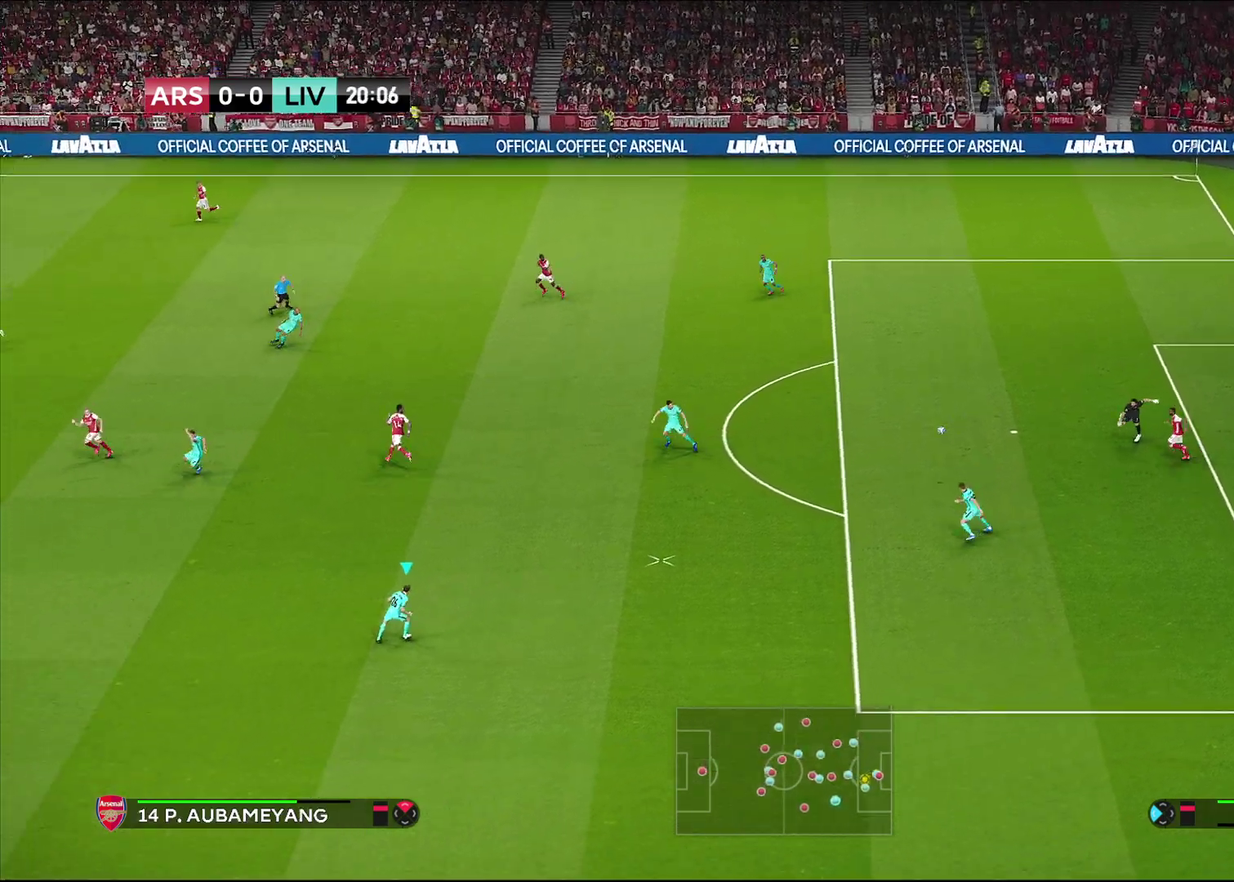
{"dt_ms": 700, "buttons": [], "left_stick": "left", "right_stick": "center", "events": [[267, "left_stick", "down-left"], [533, "left_stick", "left"]]}
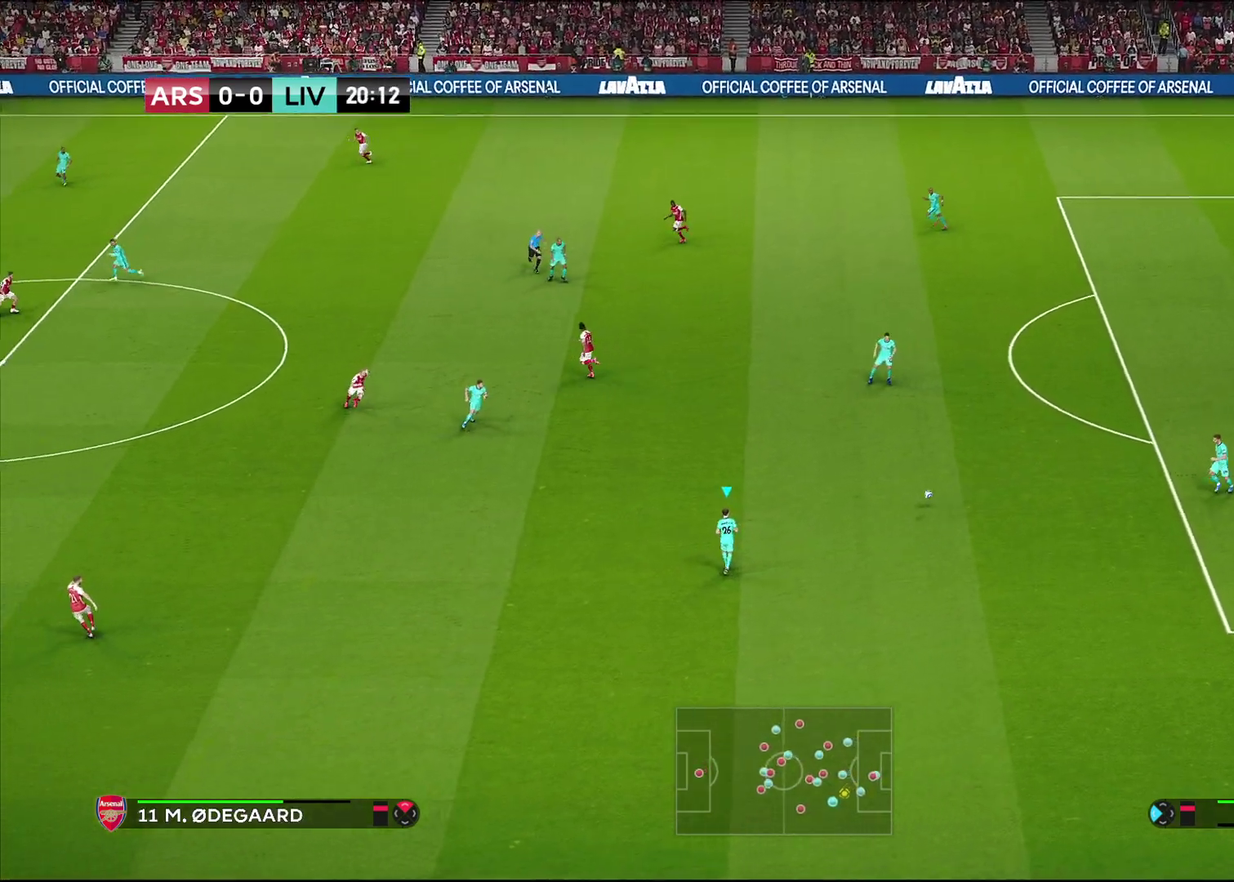
{"dt_ms": 500, "buttons": [], "left_stick": "left", "right_stick": "center", "events": []}
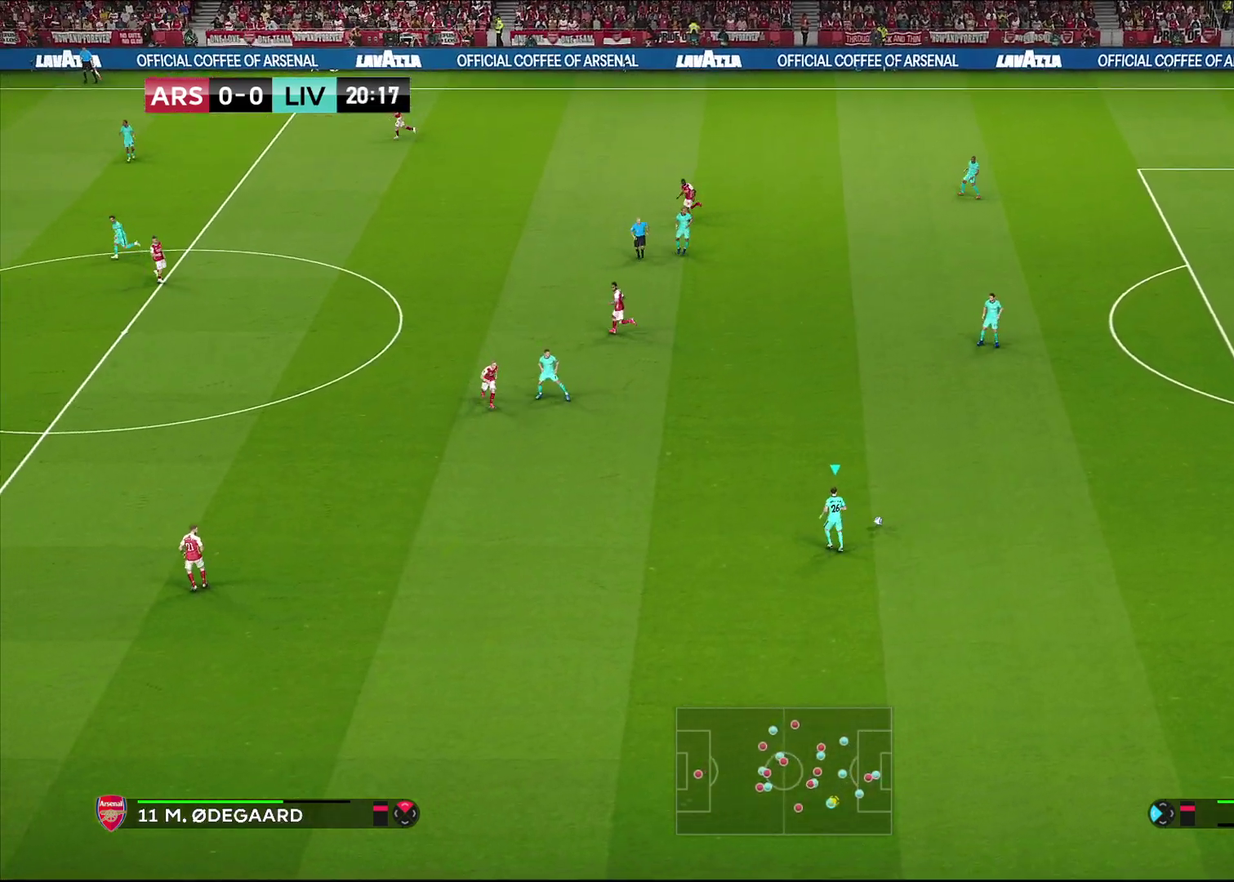
{"dt_ms": 400, "buttons": [], "left_stick": "left", "right_stick": "center", "events": []}
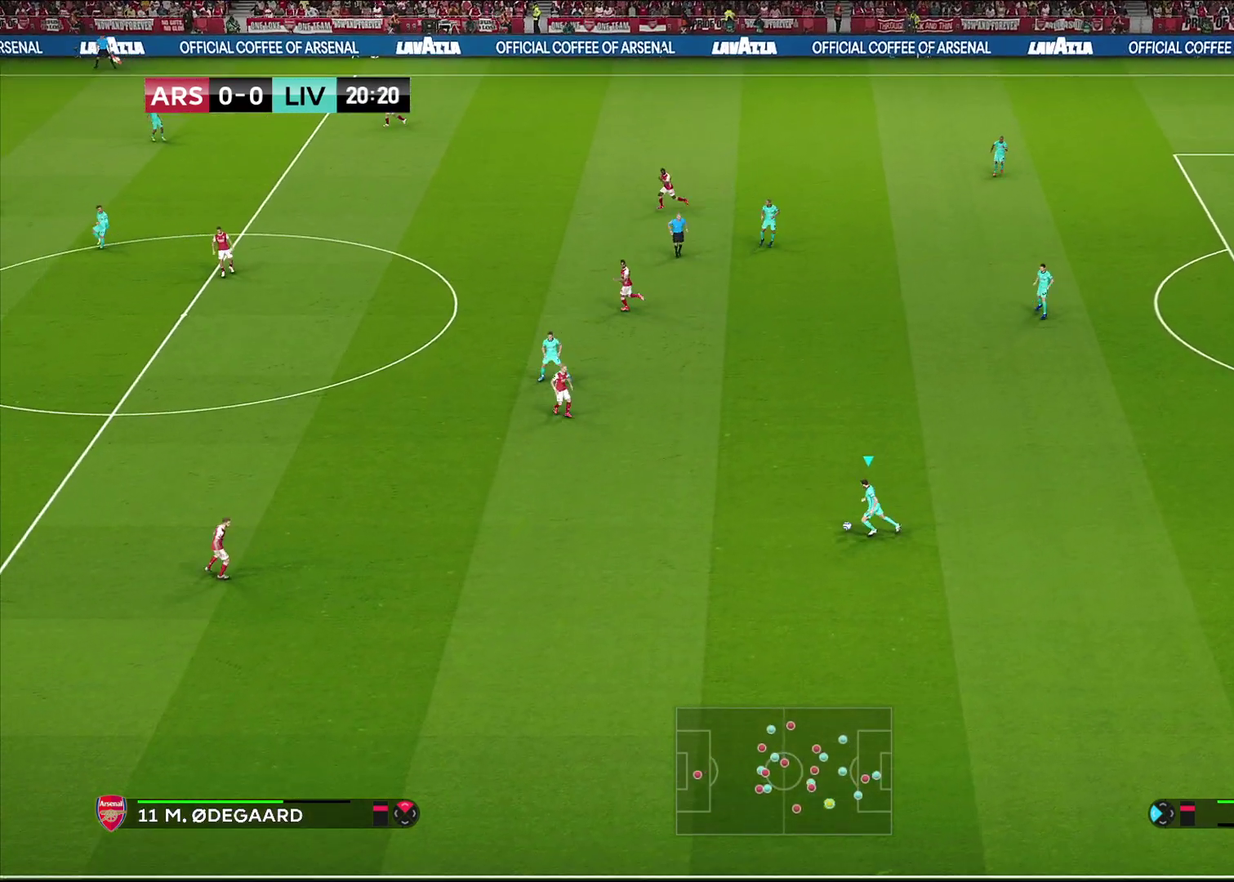
{"dt_ms": 800, "buttons": [], "left_stick": "up-left", "right_stick": "center", "events": [[317, "left_stick", "center"], [633, "CIRCLE", "down"], [633, "left_stick", "up-left"], [683, "CIRCLE", "up"]]}
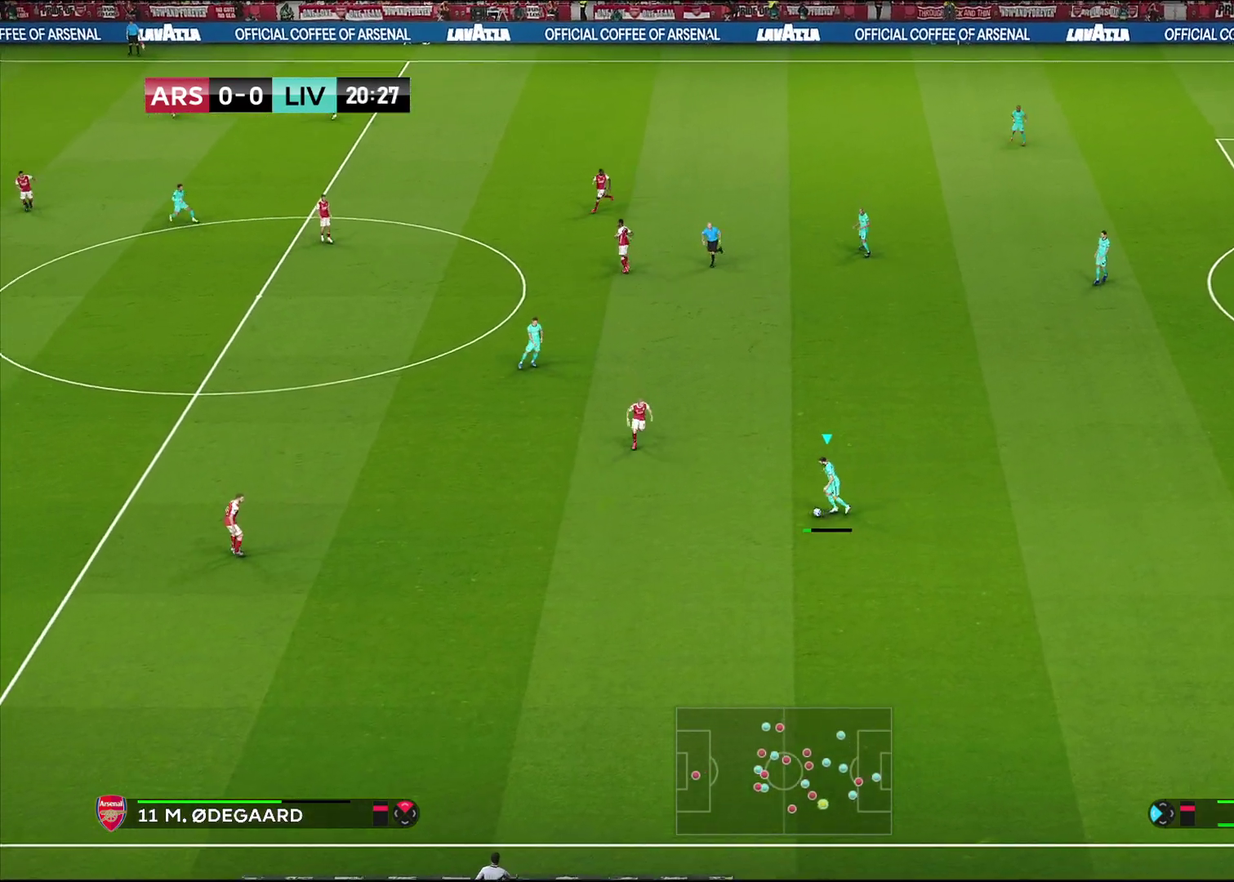
{"dt_ms": 300, "buttons": [], "left_stick": "center", "right_stick": "center", "events": [[150, "left_stick", "center"]]}
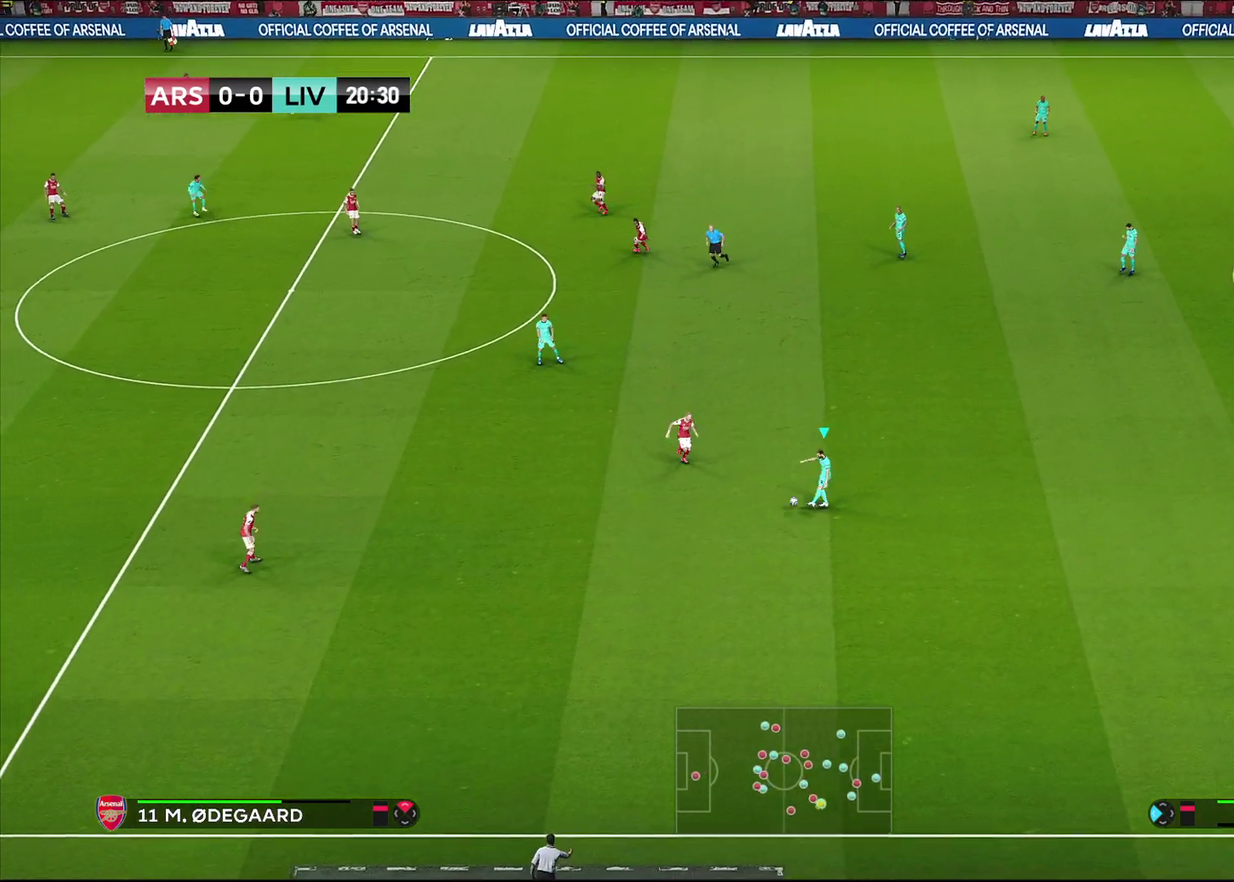
{"dt_ms": 400, "buttons": [], "left_stick": "center", "right_stick": "center", "events": []}
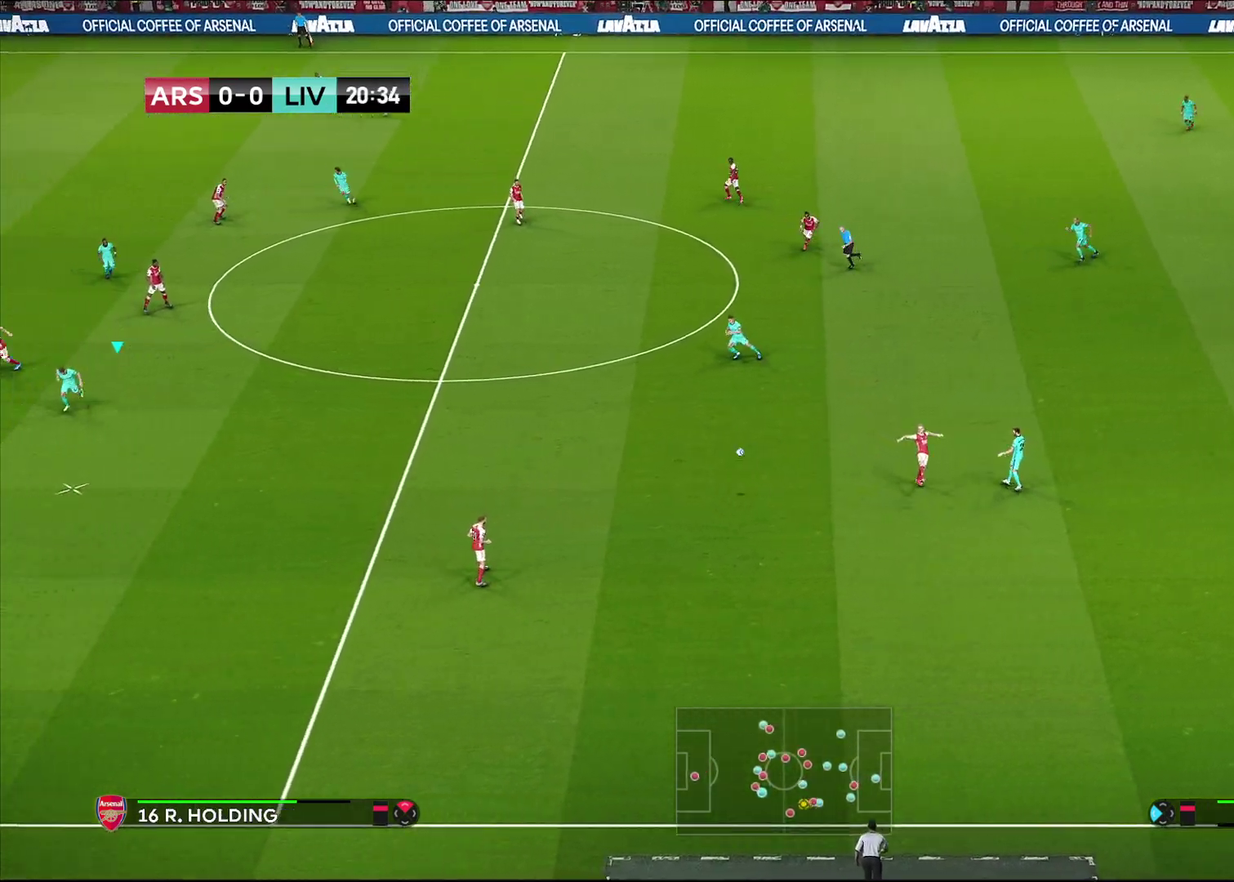
{"dt_ms": 600, "buttons": [], "left_stick": "right", "right_stick": "center", "events": [[50, "left_stick", "down-right"], [133, "R1", "down"], [467, "R1", "up"], [567, "left_stick", "right"]]}
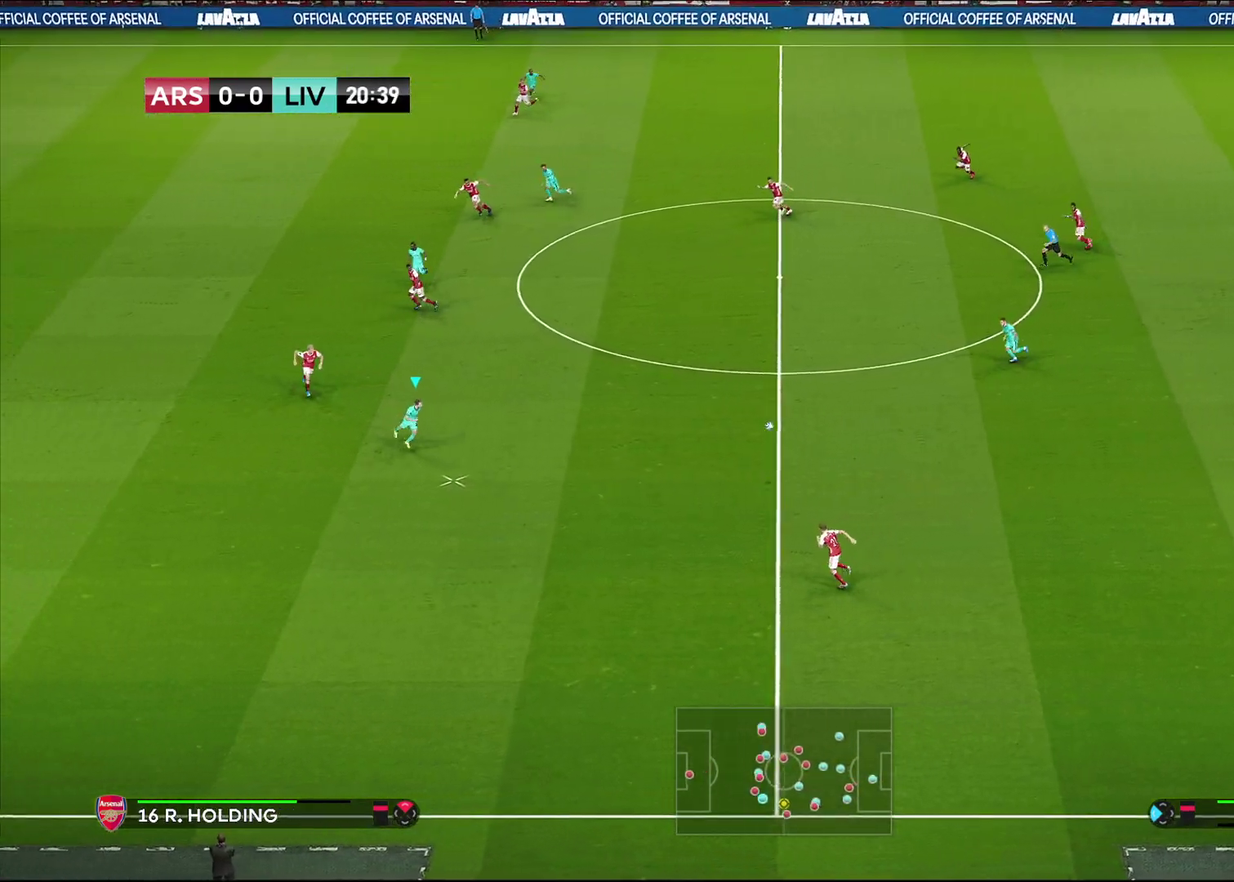
{"dt_ms": 500, "buttons": [], "left_stick": "right", "right_stick": "center", "events": []}
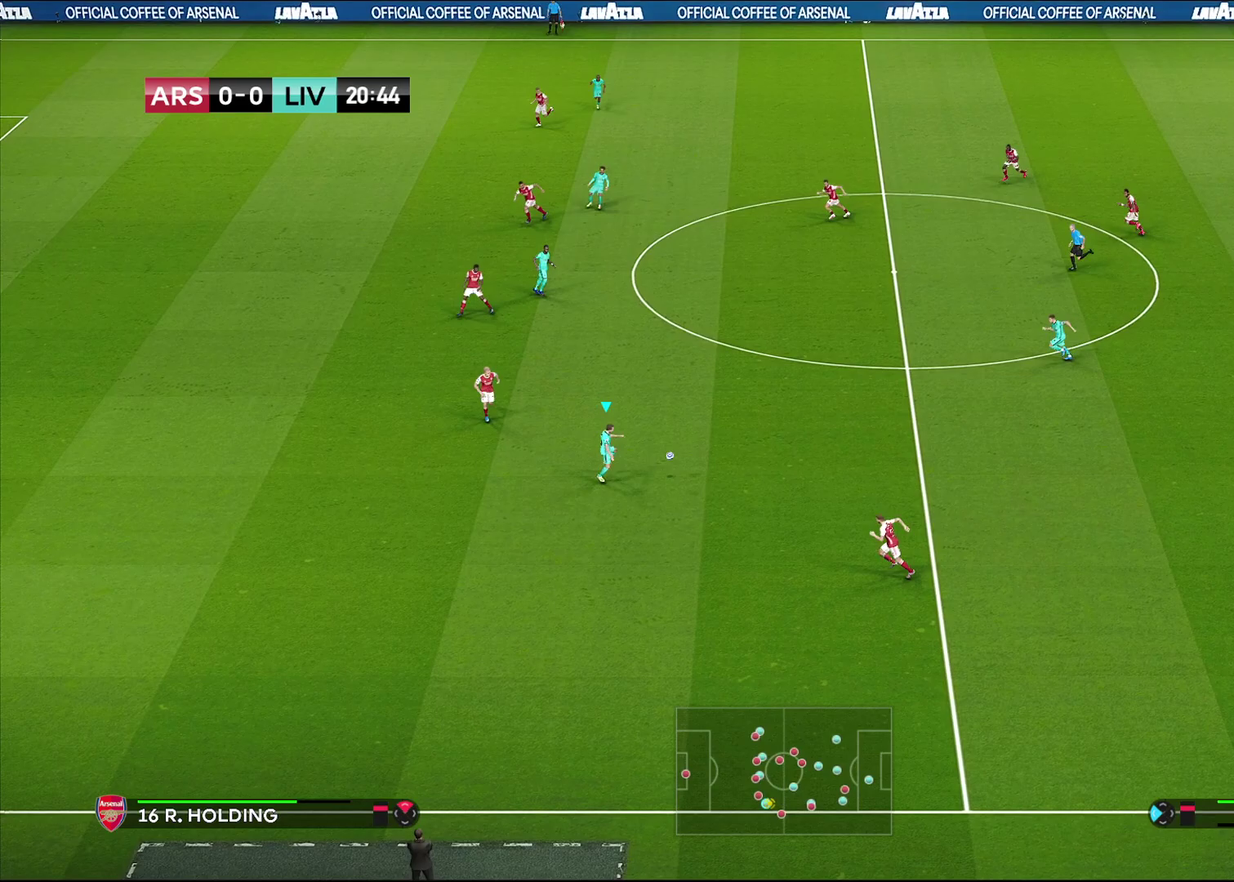
{"dt_ms": 300, "buttons": [], "left_stick": "up-right", "right_stick": "center", "events": [[267, "left_stick", "up-right"]]}
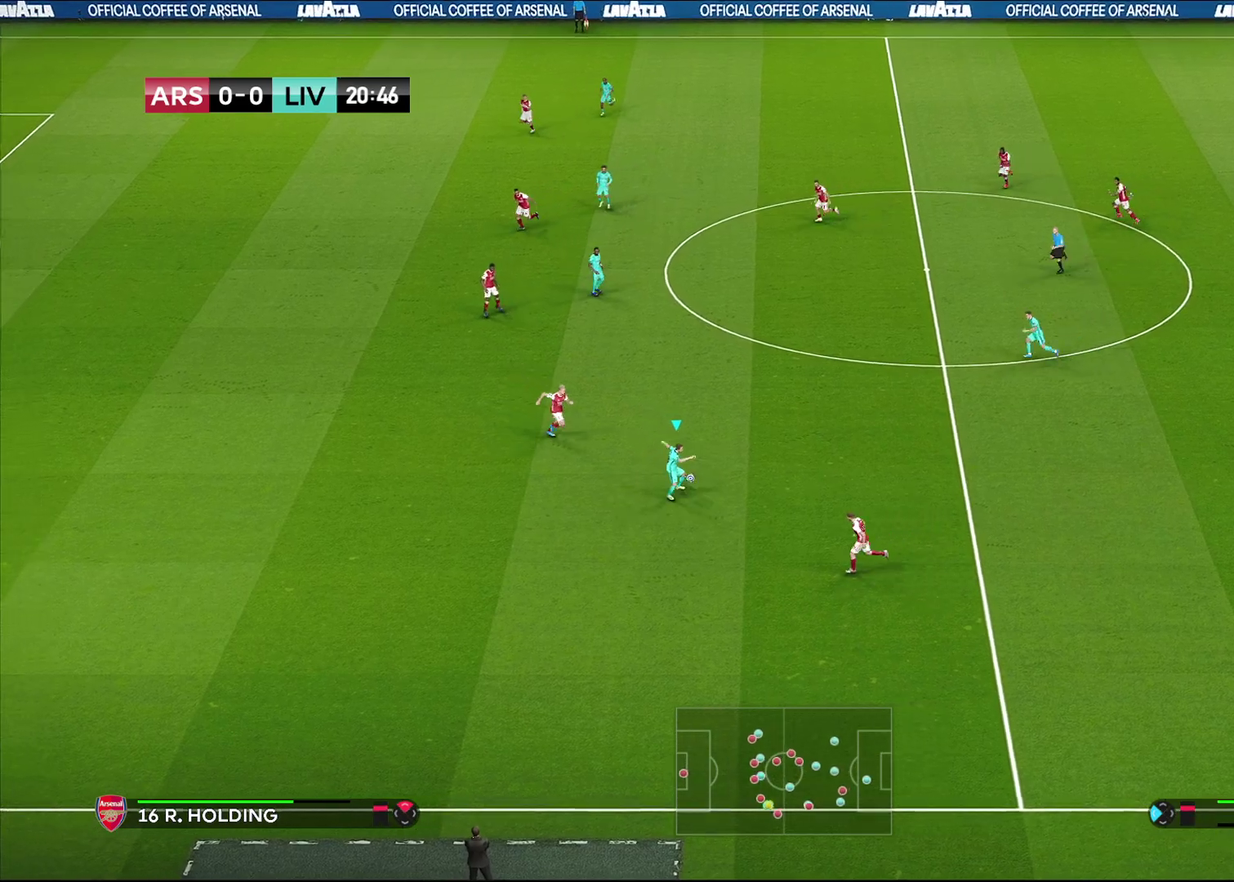
{"dt_ms": 900, "buttons": ["CROSS"], "left_stick": "up", "right_stick": "center", "events": [[783, "CROSS", "down"], [867, "left_stick", "up"]]}
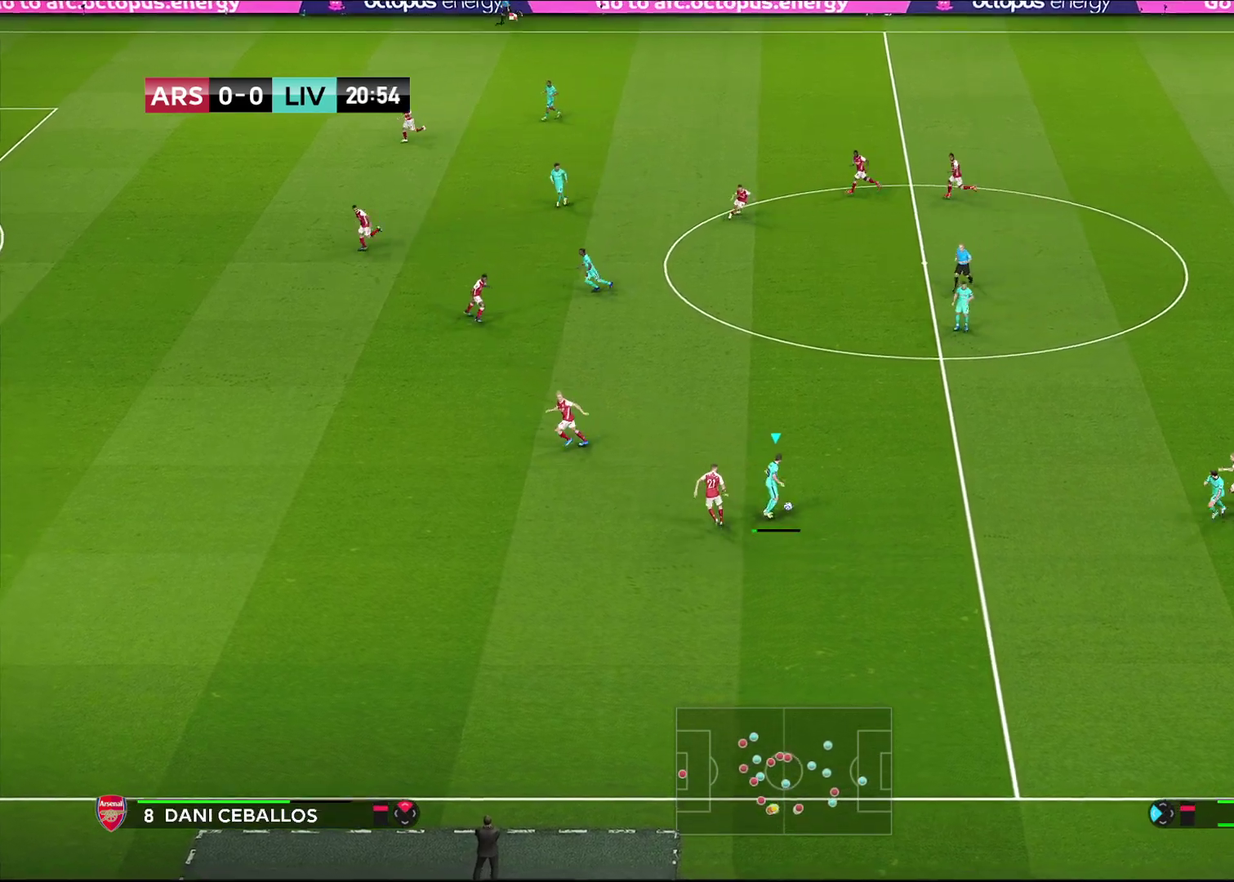
{"dt_ms": 300, "buttons": [], "left_stick": "center", "right_stick": "center", "events": [[17, "CROSS", "up"], [233, "left_stick", "center"]]}
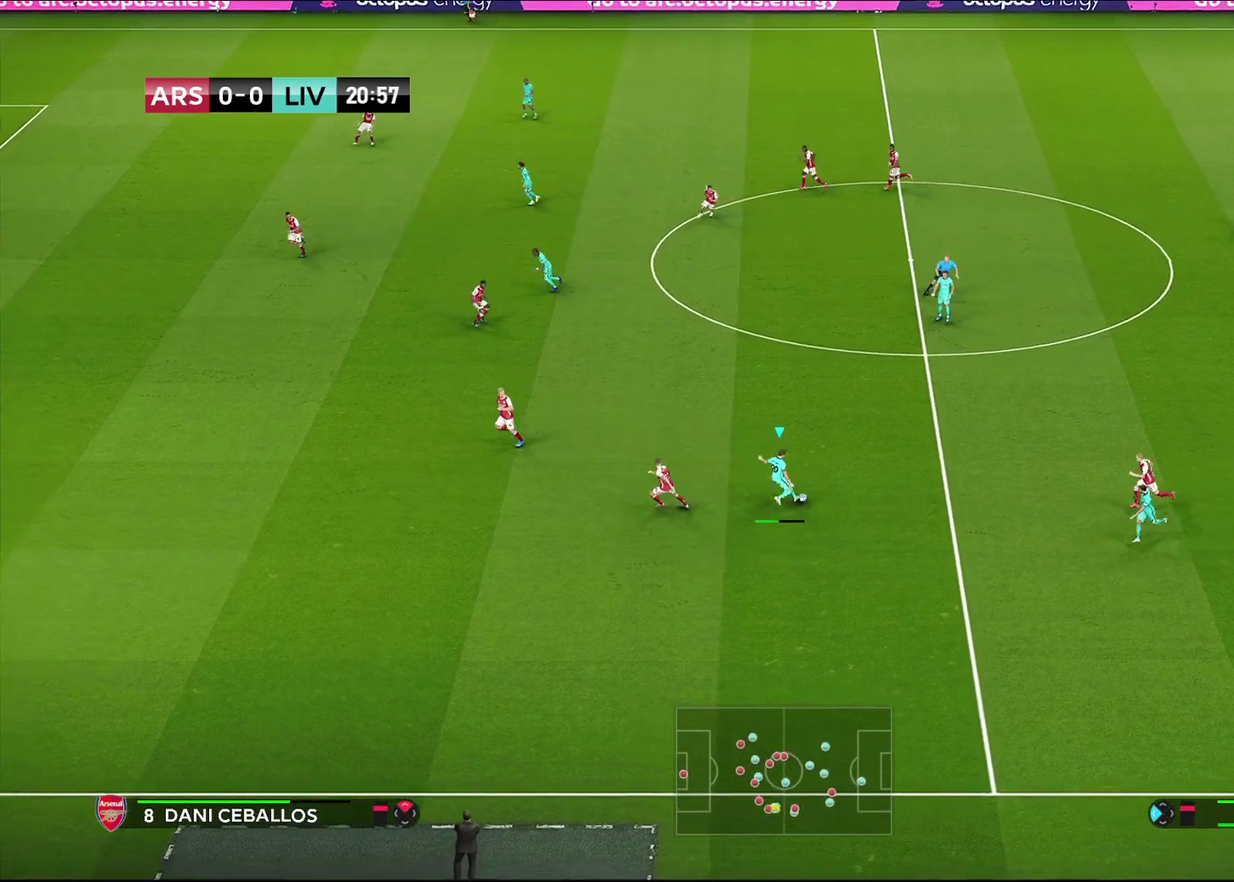
{"dt_ms": 300, "buttons": ["R1"], "left_stick": "down-left", "right_stick": "center", "events": [[83, "left_stick", "down-left"], [150, "R1", "down"]]}
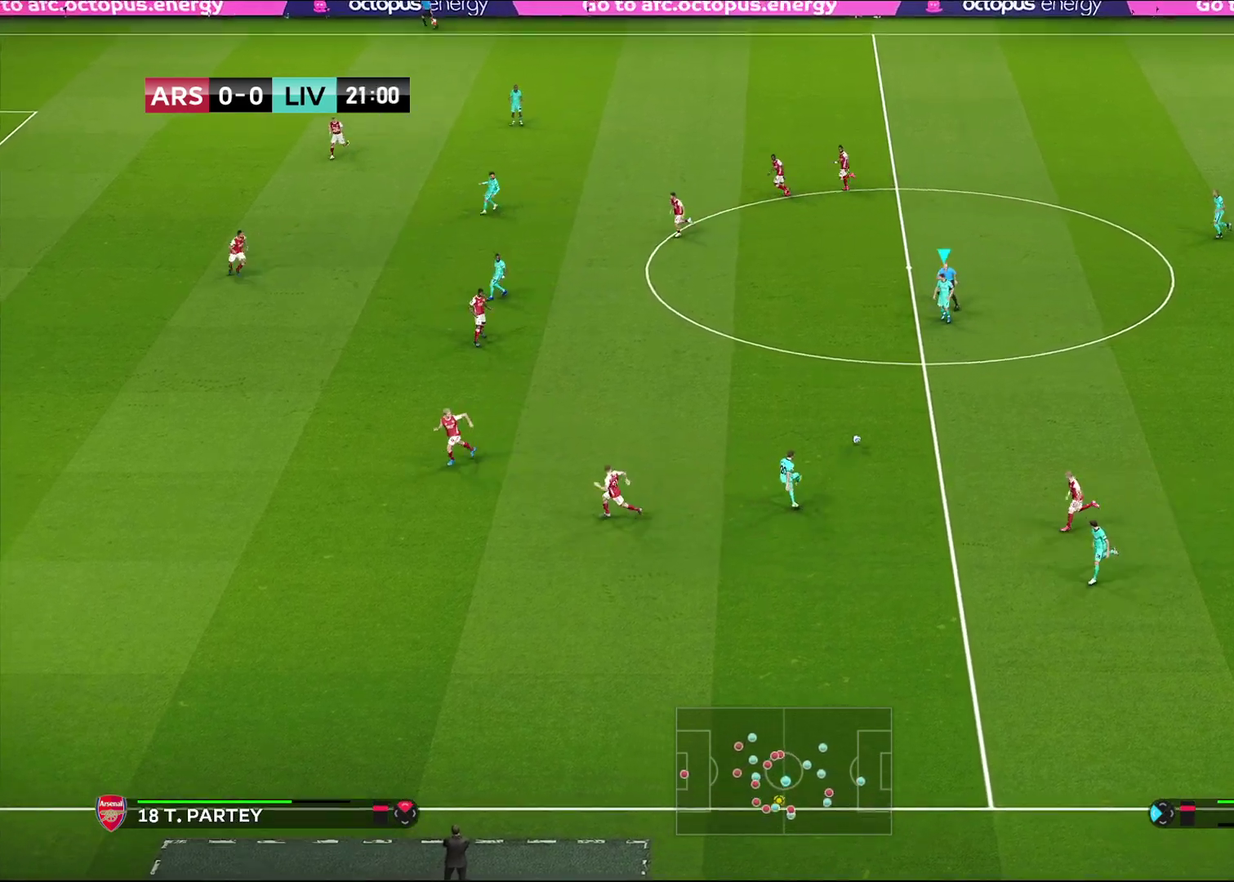
{"dt_ms": 900, "buttons": [], "left_stick": "left", "right_stick": "center", "events": [[317, "left_stick", "left"], [333, "R1", "up"]]}
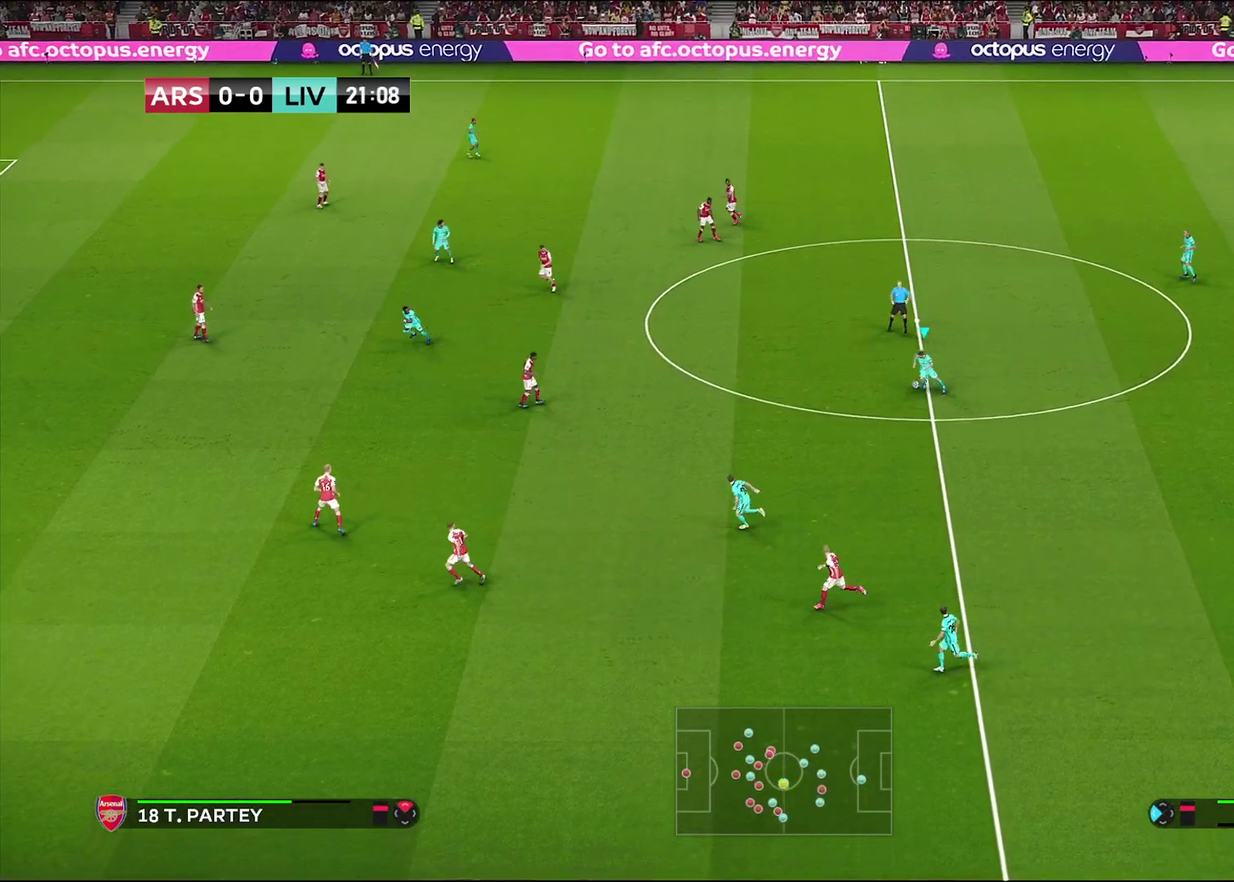
{"dt_ms": 300, "buttons": ["CROSS"], "left_stick": "left", "right_stick": "center", "events": [[167, "CROSS", "down"]]}
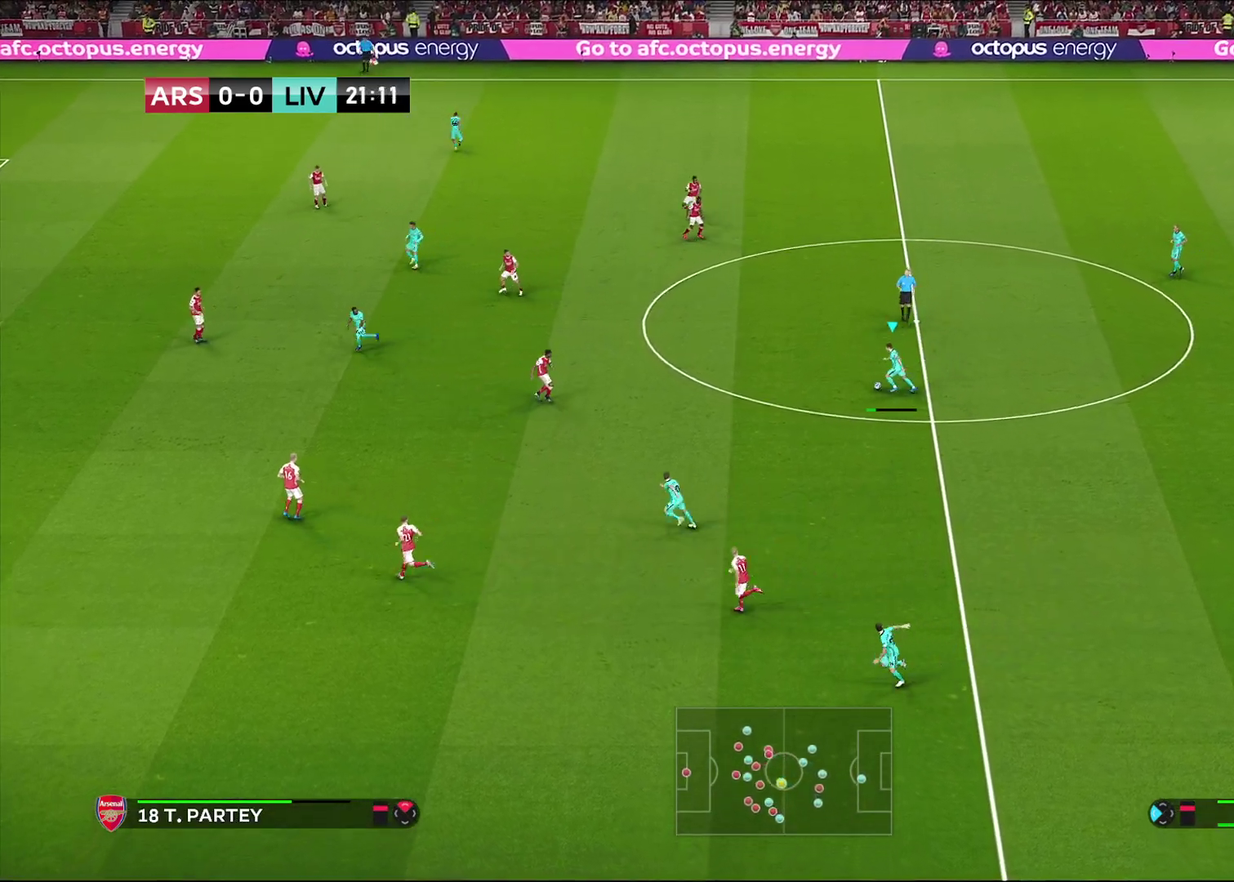
{"dt_ms": 500, "buttons": [], "left_stick": "center", "right_stick": "center", "events": [[50, "CROSS", "up"], [233, "left_stick", "center"]]}
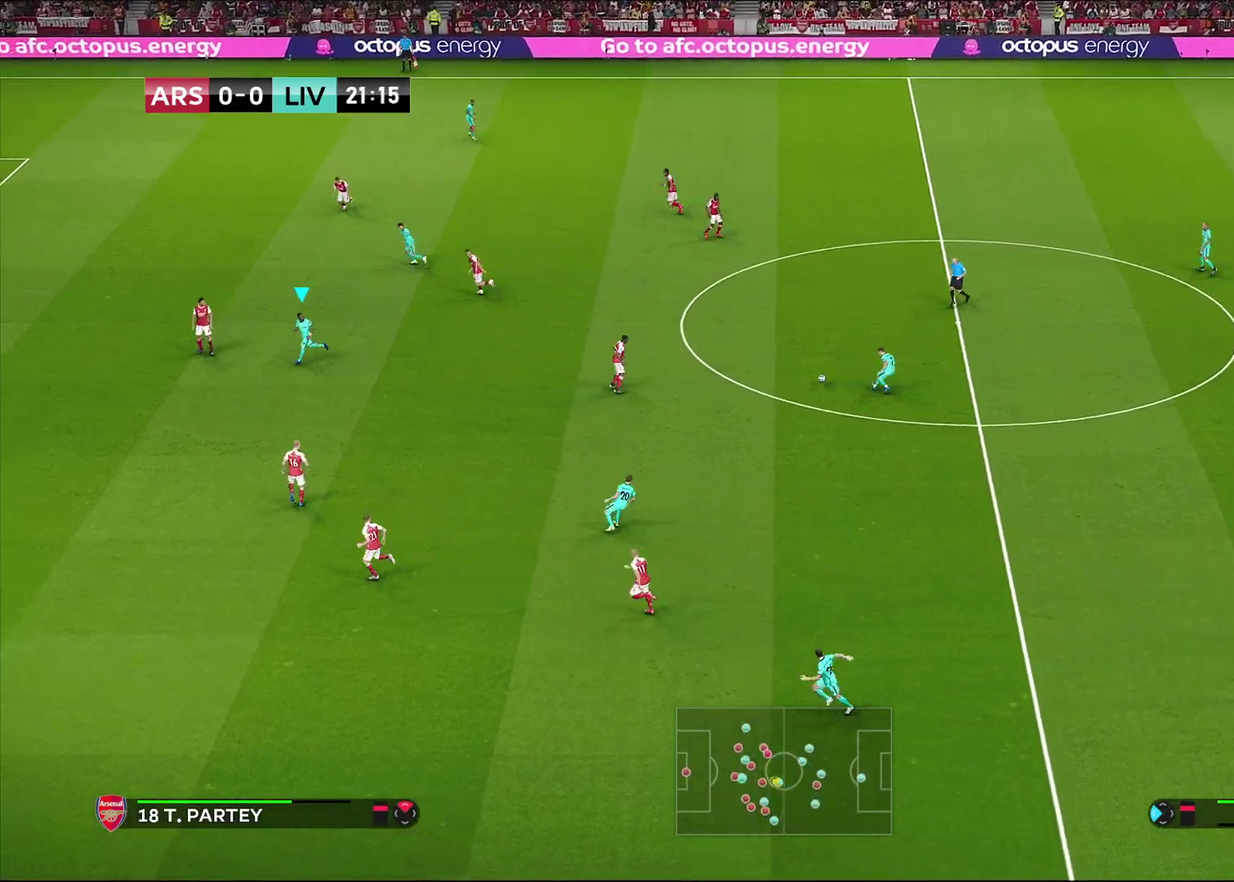
{"dt_ms": 500, "buttons": [], "left_stick": "right", "right_stick": "center", "events": [[450, "left_stick", "right"]]}
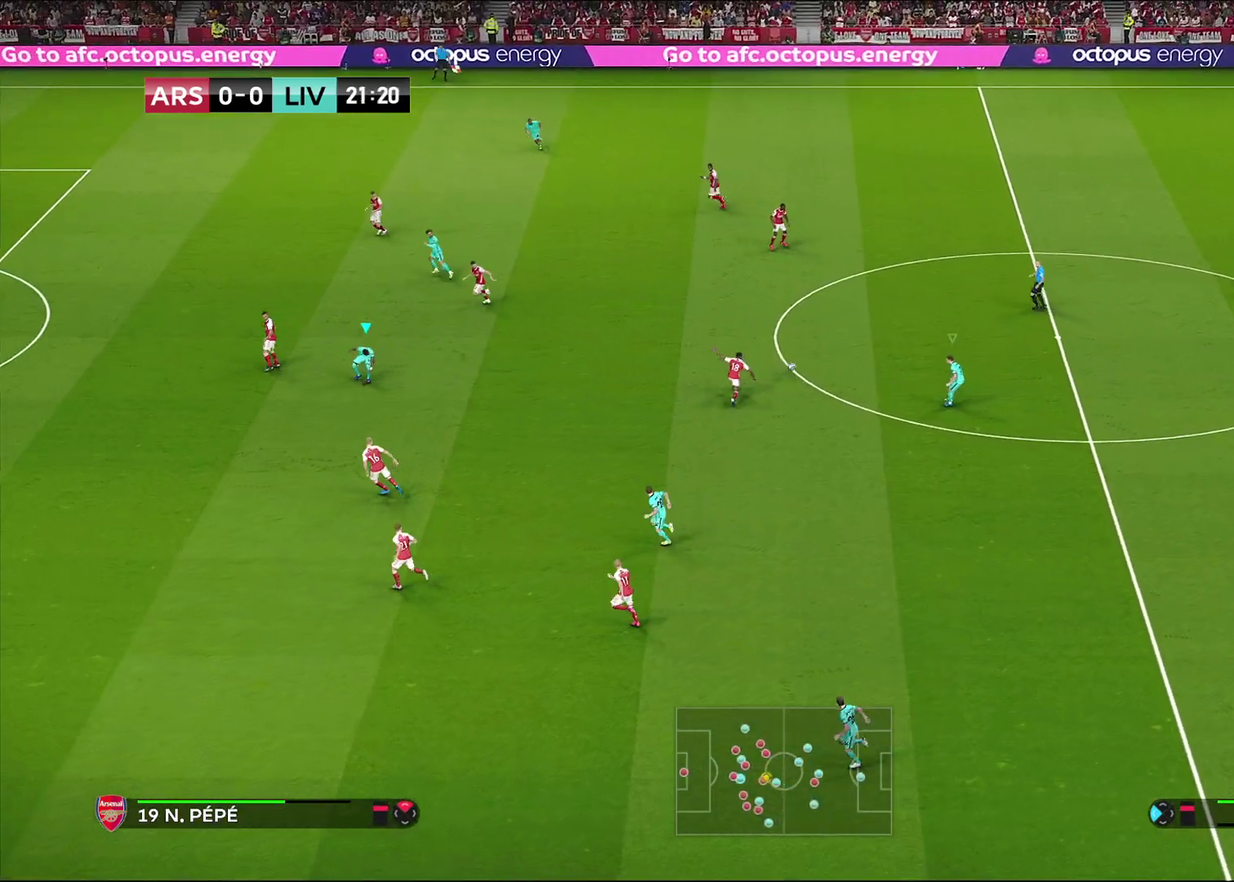
{"dt_ms": 500, "buttons": ["R1"], "left_stick": "left", "right_stick": "center", "events": [[117, "R1", "down"], [117, "left_stick", "up-right"], [183, "L1", "down"], [283, "left_stick", "up"], [333, "left_stick", "up-left"], [383, "L1", "up"], [383, "left_stick", "left"]]}
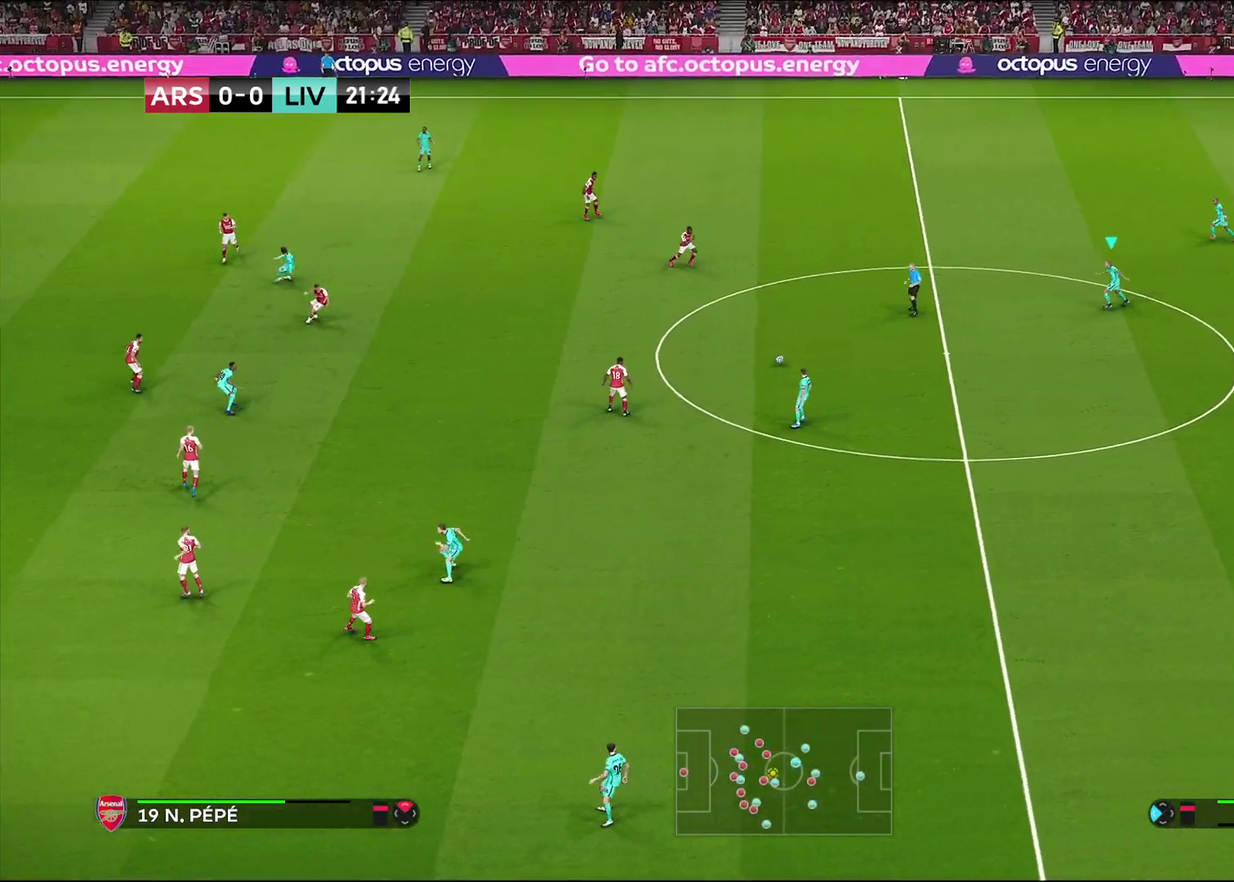
{"dt_ms": 500, "buttons": [], "left_stick": "down-left", "right_stick": "center", "events": [[233, "left_stick", "down-left"], [450, "R1", "up"]]}